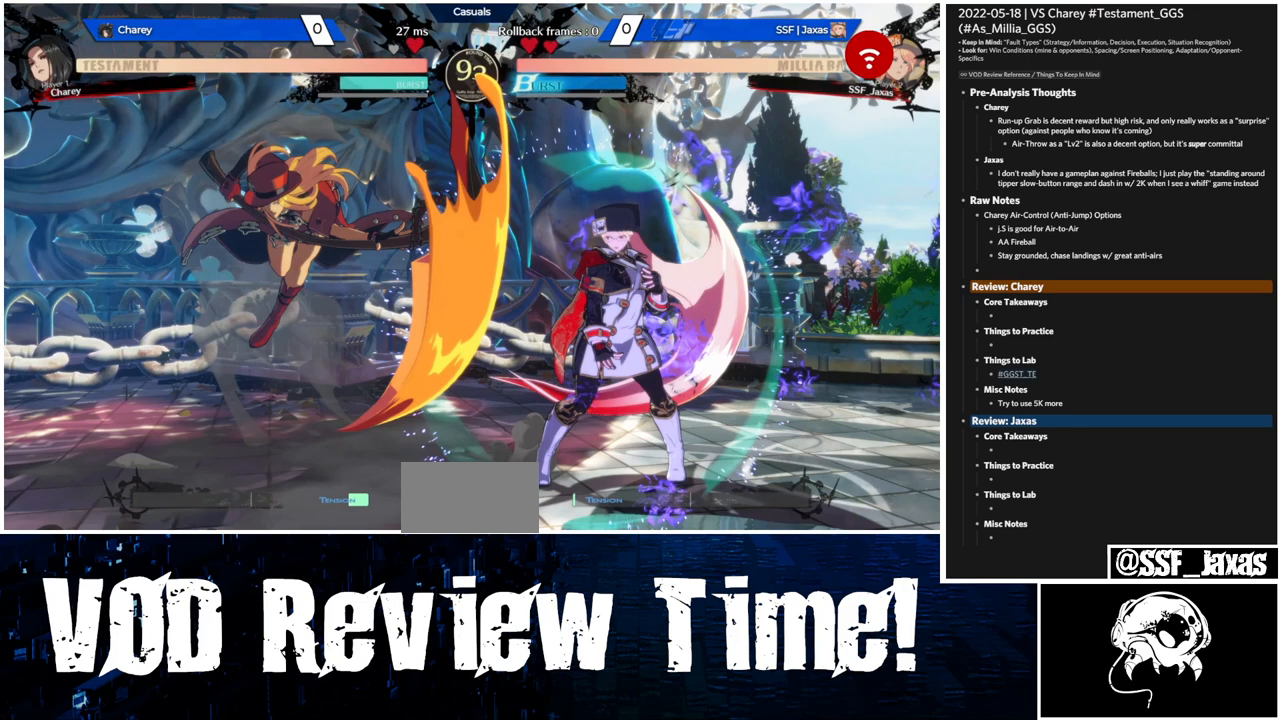
Gameplay with a controller (arcade stick); each line is a JSON object with the inputs held at the frame after it (dt_ms = milliseconds from this image to that frame). "events" lists button and stick changes between this image and that frame as [ms after this image, input, new state], when the widget could be followed in between. Not read: L3 R3.
{"dt_ms": 500, "buttons": ["DPAD_RIGHT"], "events": []}
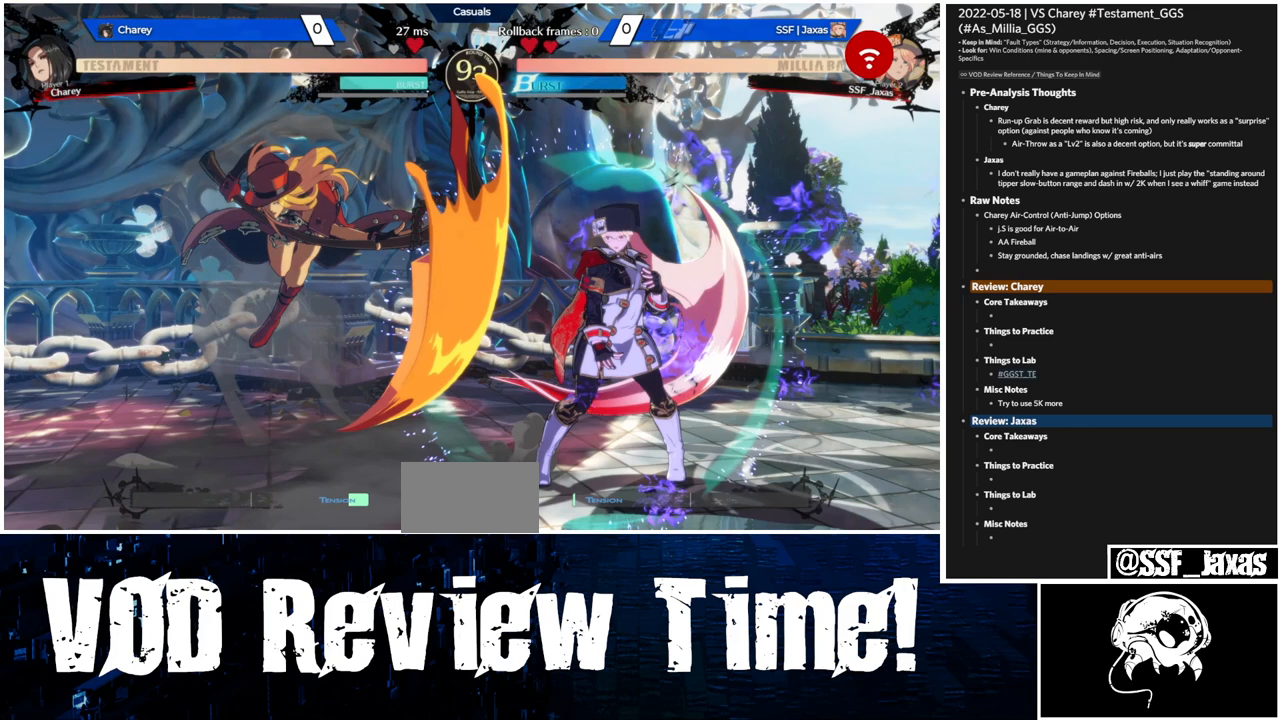
{"dt_ms": 500, "buttons": ["DPAD_RIGHT"], "events": []}
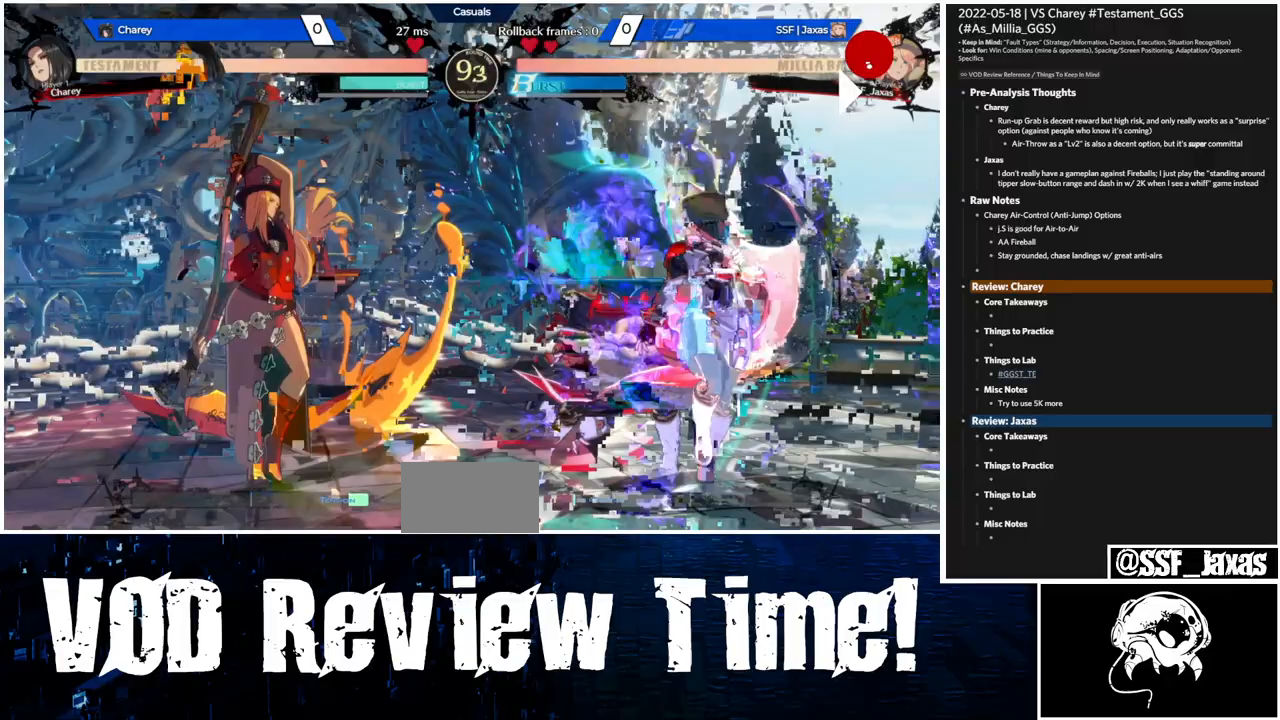
{"dt_ms": 500, "buttons": ["DPAD_RIGHT"]}
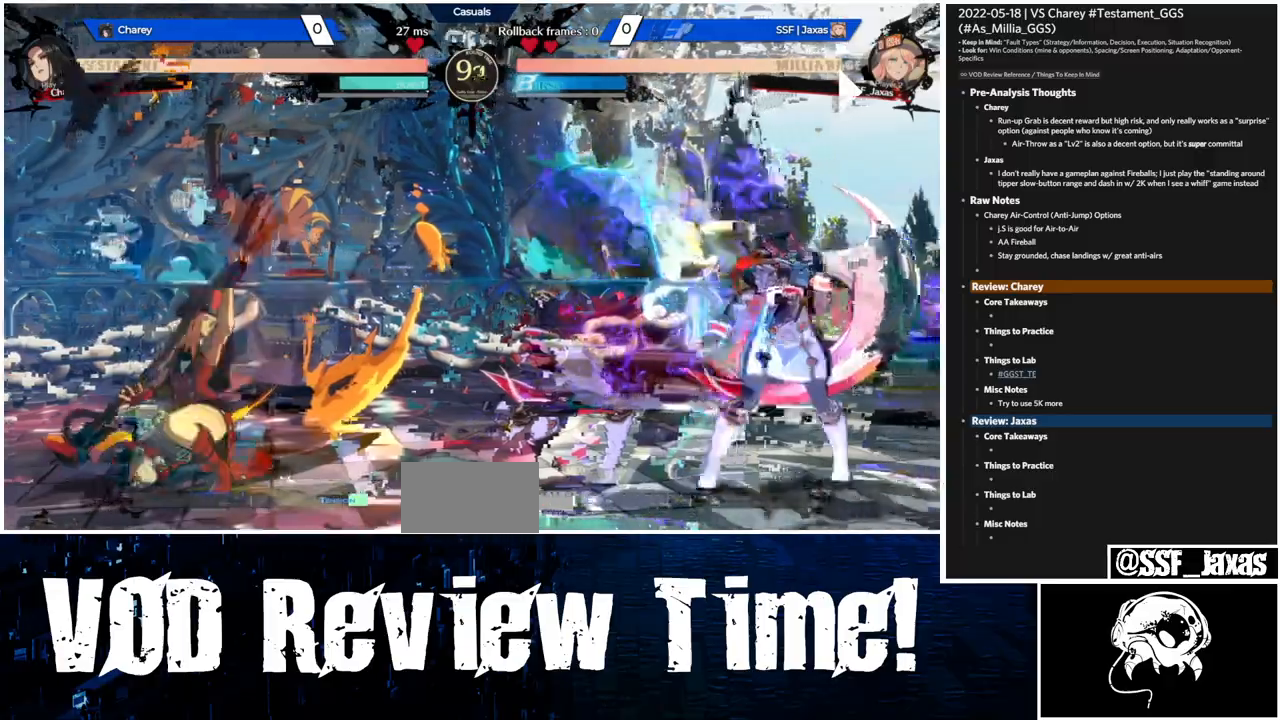
{"dt_ms": 1000, "buttons": ["DPAD_RIGHT"]}
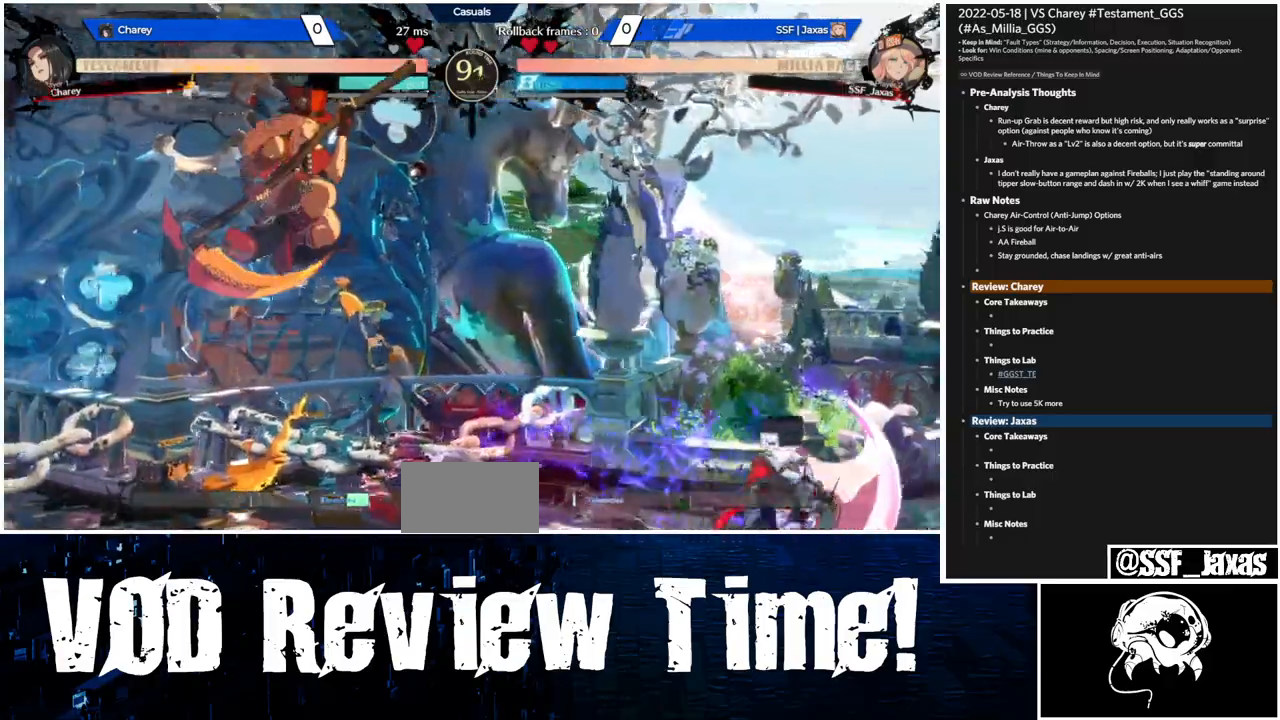
{"dt_ms": 500, "buttons": ["DPAD_RIGHT"]}
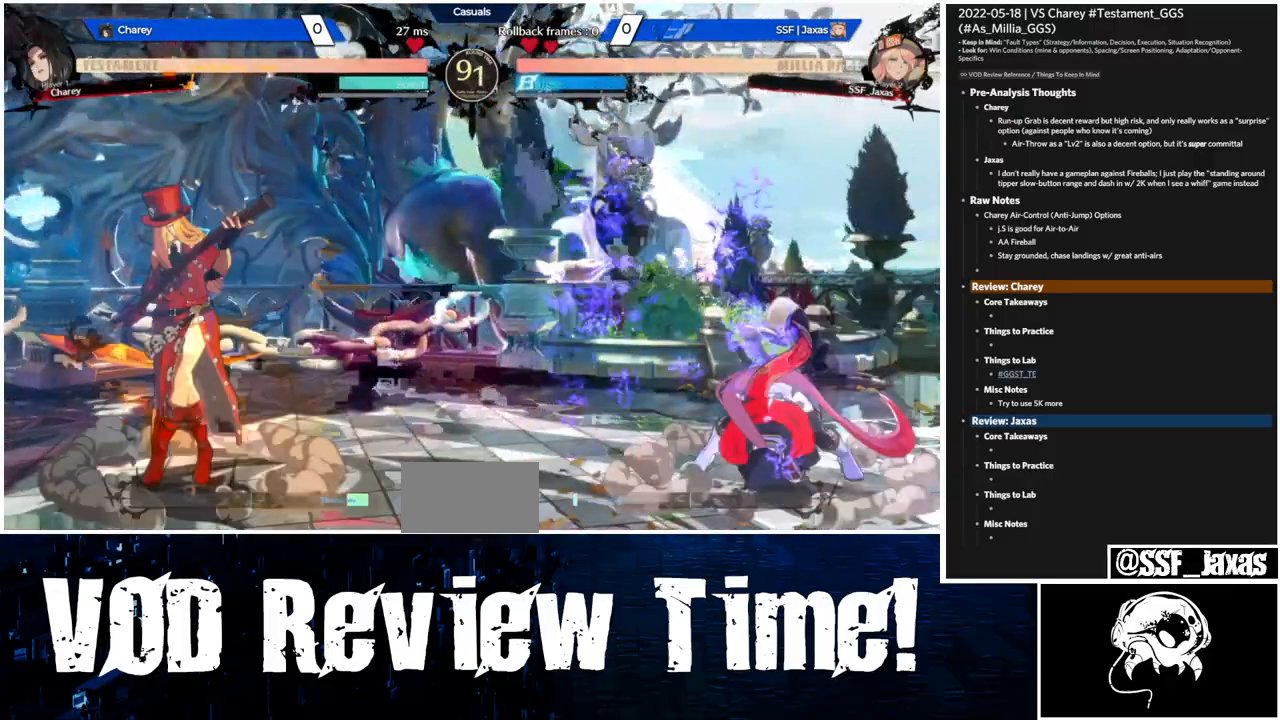
{"dt_ms": 1000, "buttons": []}
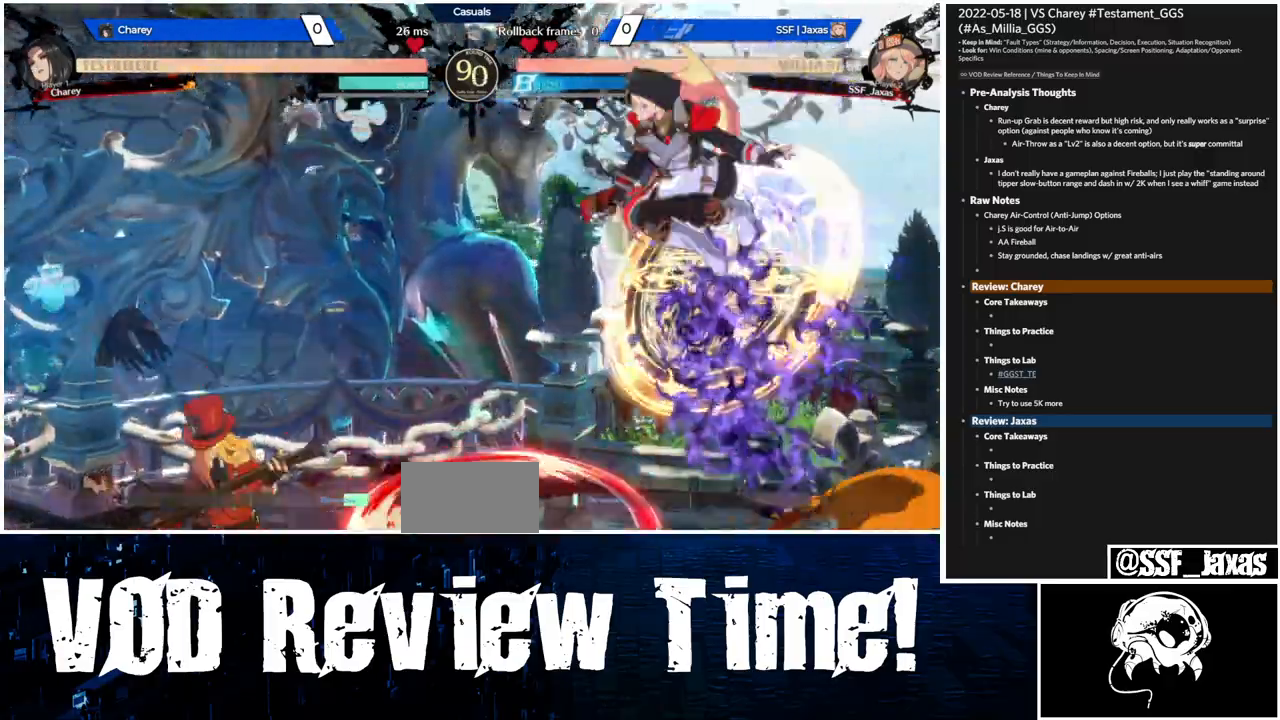
{"dt_ms": 1000, "buttons": []}
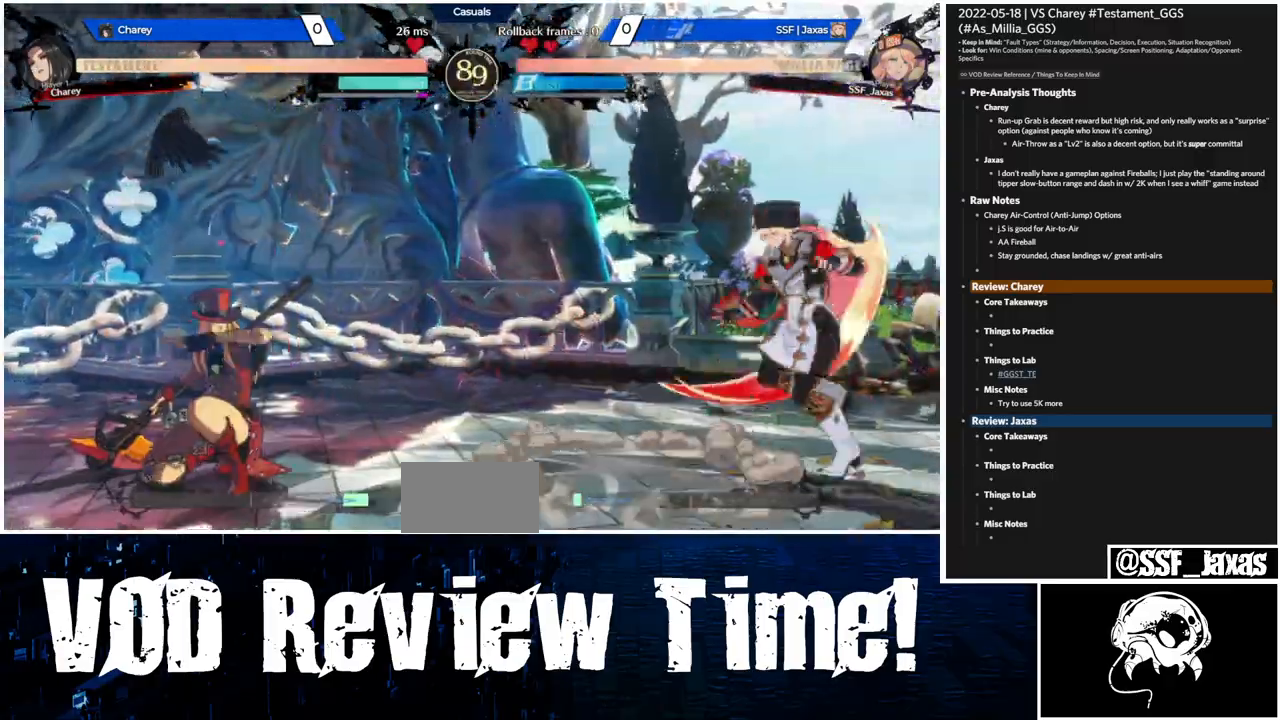
{"dt_ms": 500, "buttons": ["SQUARE", "DPAD_DOWN"], "events": [[67, "L1", "down"], [400, "DPAD_DOWN", "down"], [433, "L1", "up"], [433, "SQUARE", "down"]]}
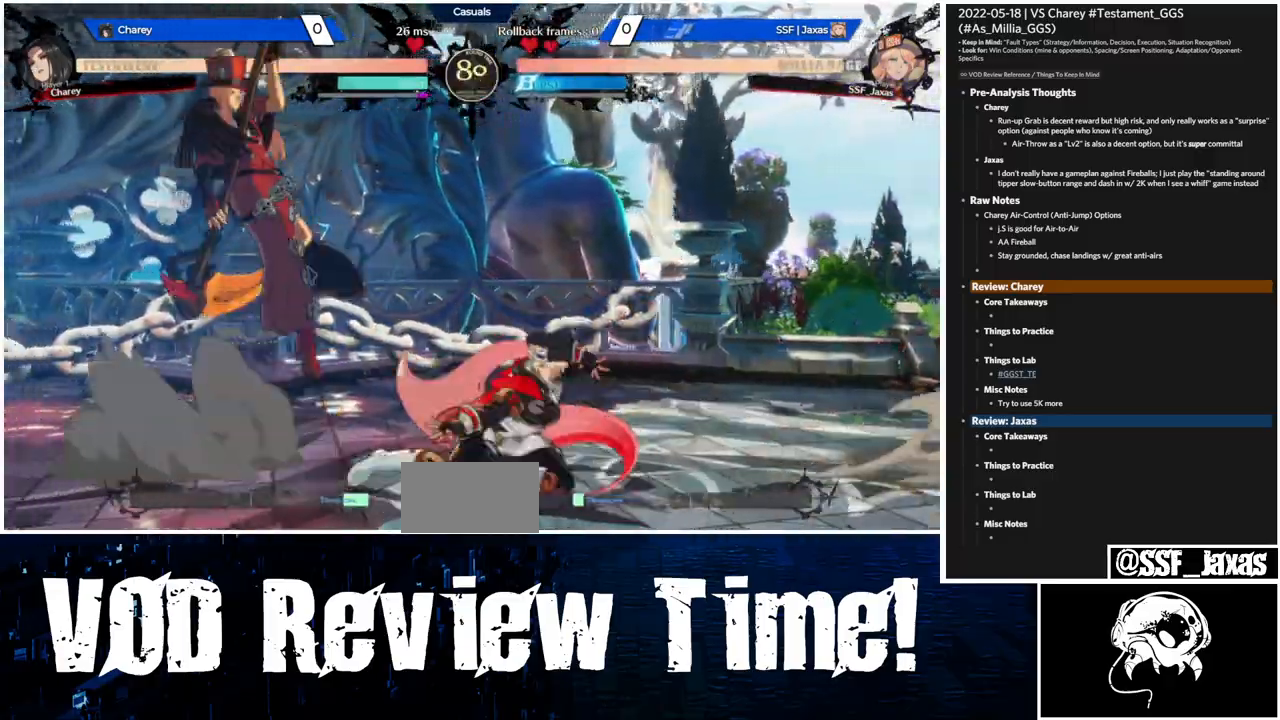
{"dt_ms": 500, "buttons": ["DPAD_RIGHT"]}
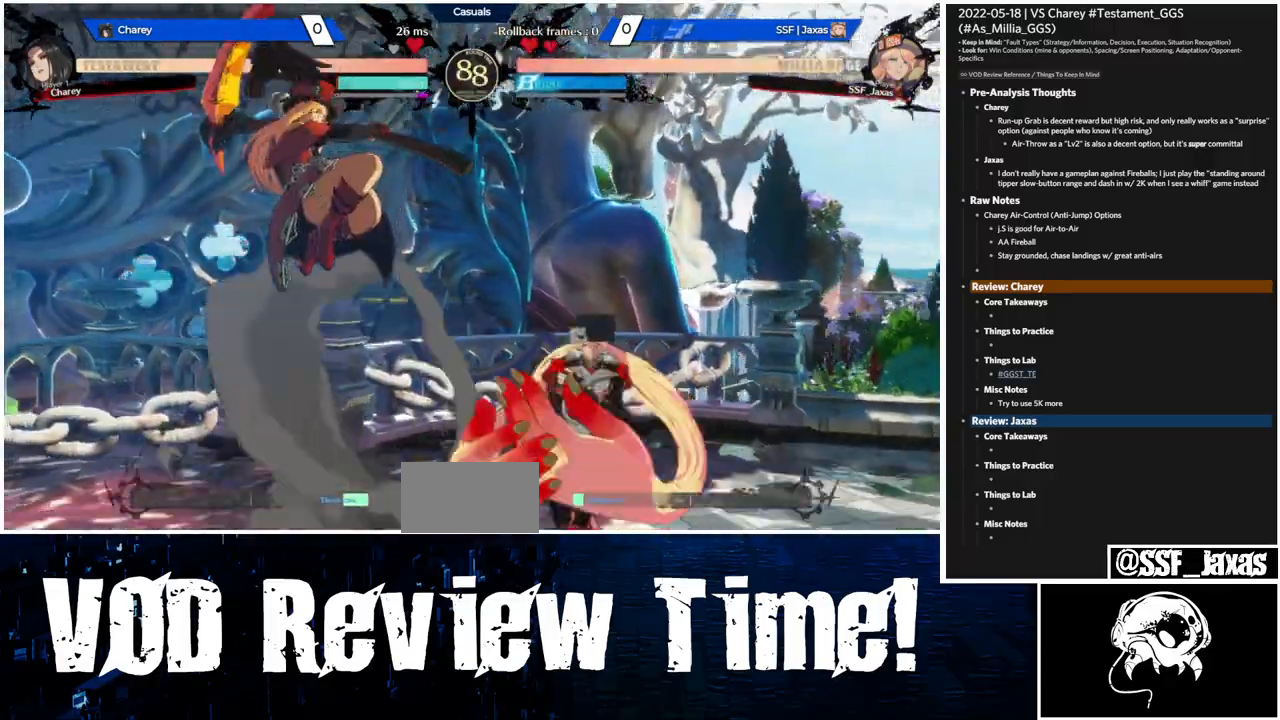
{"dt_ms": 500, "buttons": ["DPAD_DOWN", "DPAD_RIGHT"], "events": [[433, "DPAD_DOWN", "down"]]}
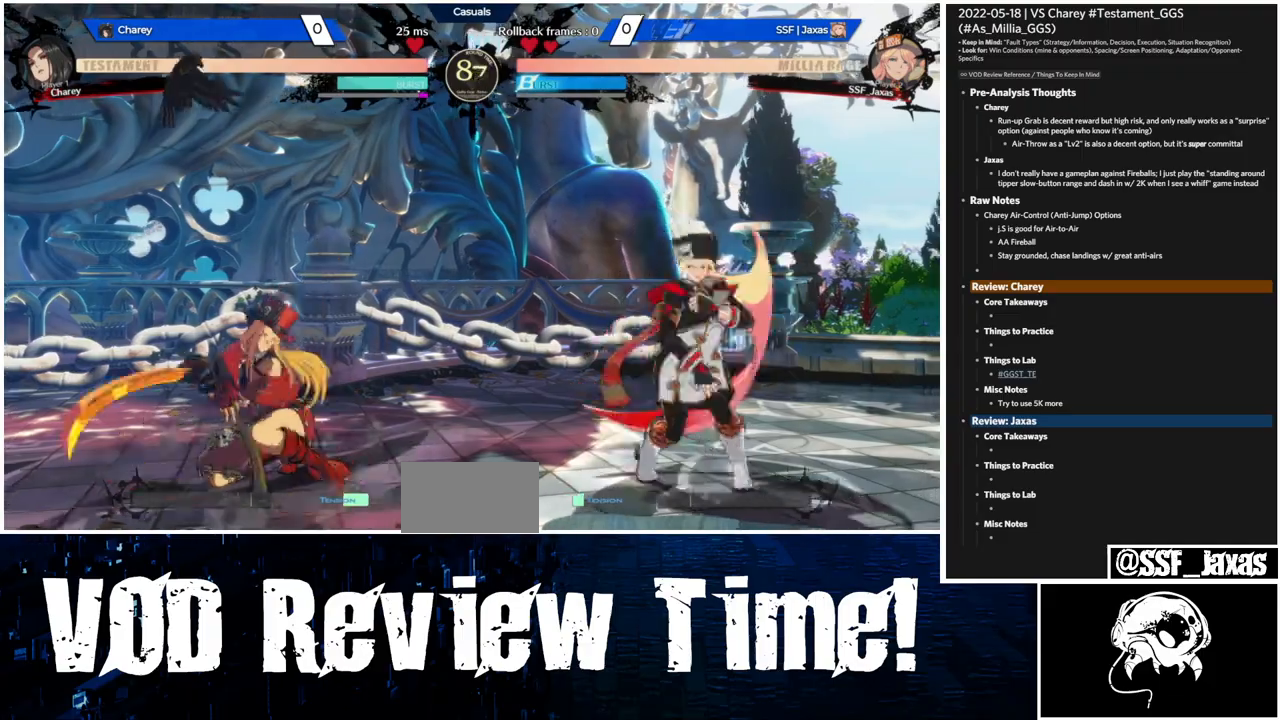
{"dt_ms": 500, "buttons": ["L1"], "events": [[433, "DPAD_DOWN", "up"], [433, "DPAD_RIGHT", "up"], [433, "L1", "down"]]}
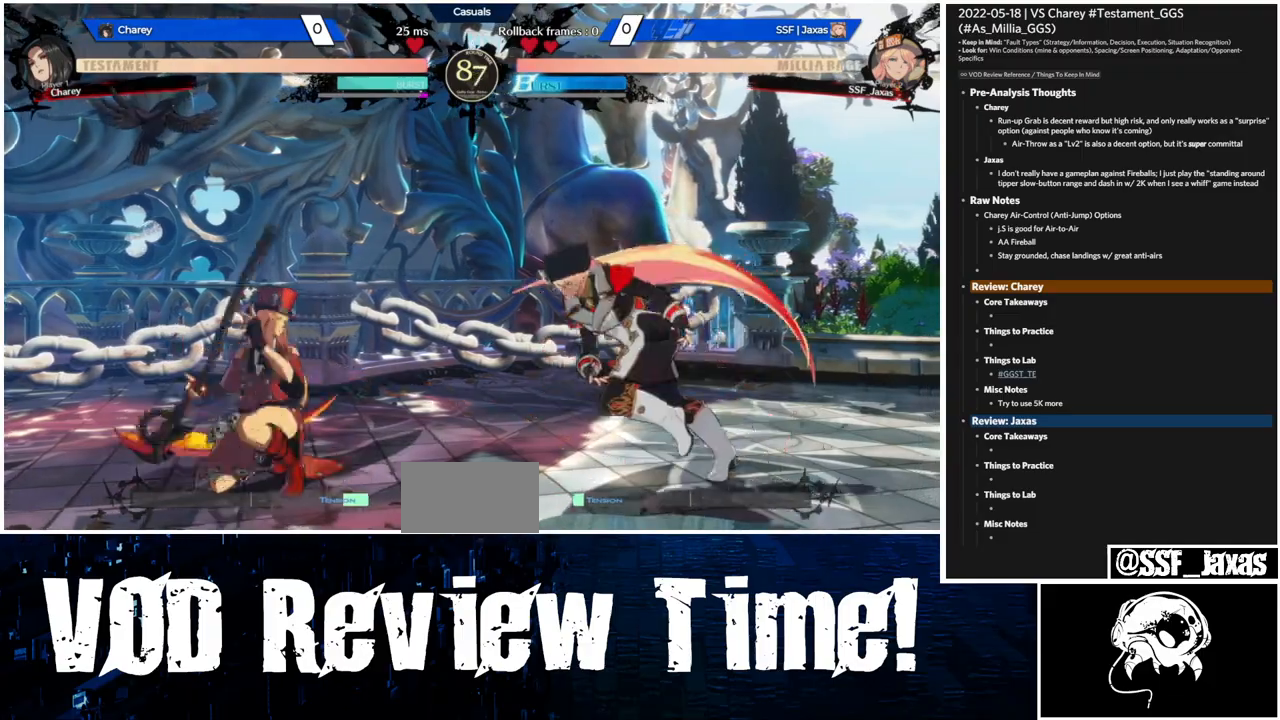
{"dt_ms": 500, "buttons": [], "events": [[133, "SQUARE", "down"], [233, "L1", "up"], [300, "SQUARE", "up"]]}
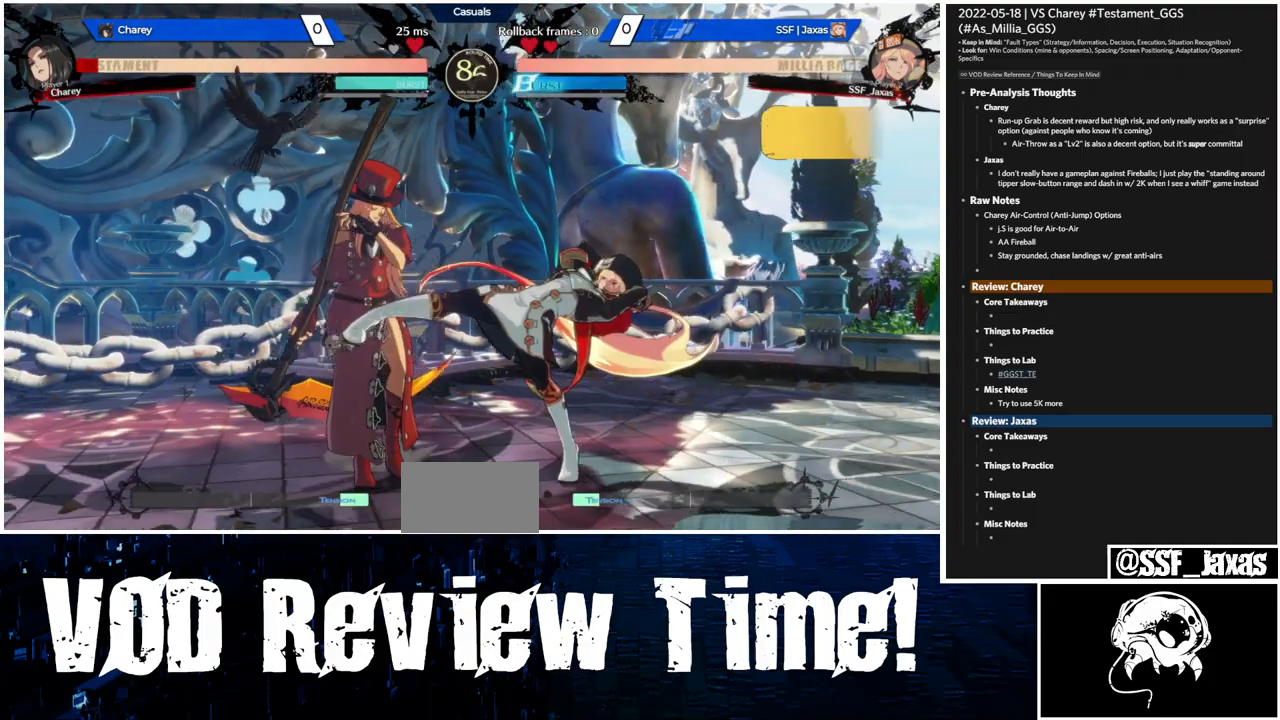
{"dt_ms": 500, "buttons": [], "events": [[67, "SQUARE", "down"], [133, "DPAD_DOWN", "down"], [133, "SQUARE", "up"], [200, "R2", "down"], [433, "DPAD_DOWN", "up"], [433, "R2", "up"]]}
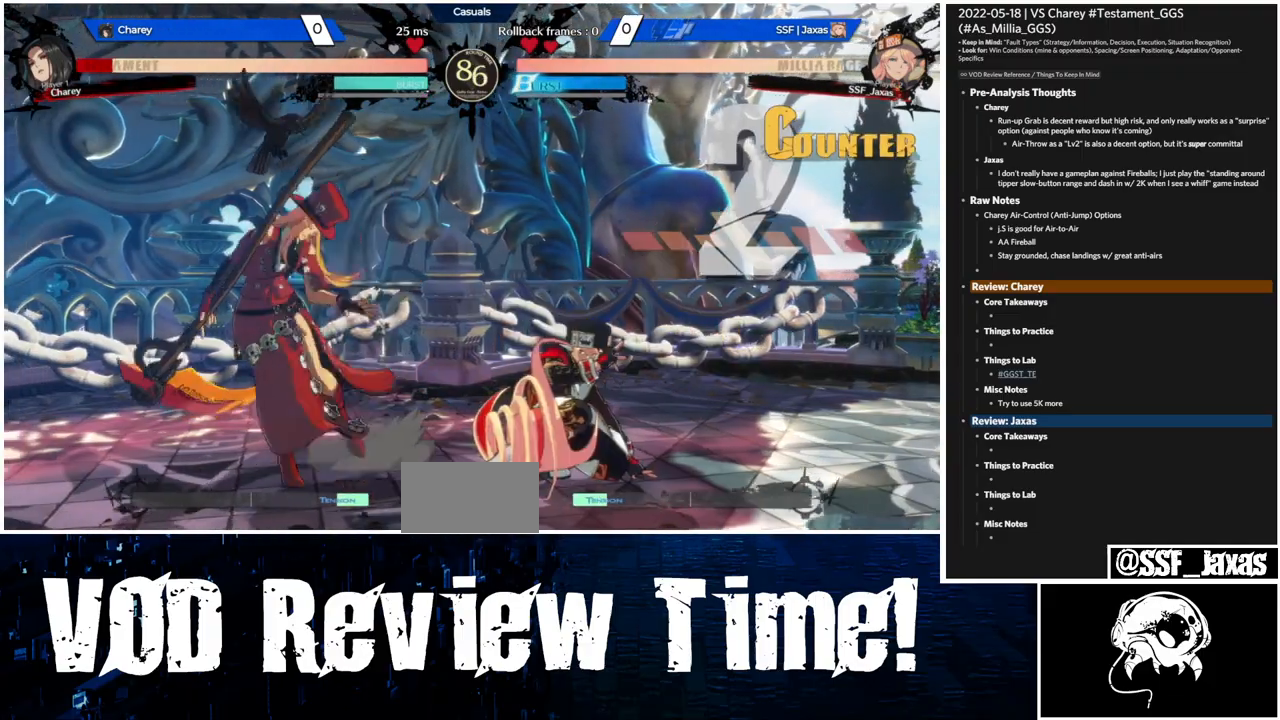
{"dt_ms": 500, "buttons": [], "events": [[33, "DPAD_DOWN", "down"], [100, "DPAD_LEFT", "down"], [133, "DPAD_DOWN", "up"], [133, "R1", "down"], [333, "R1", "up"], [400, "DPAD_LEFT", "up"]]}
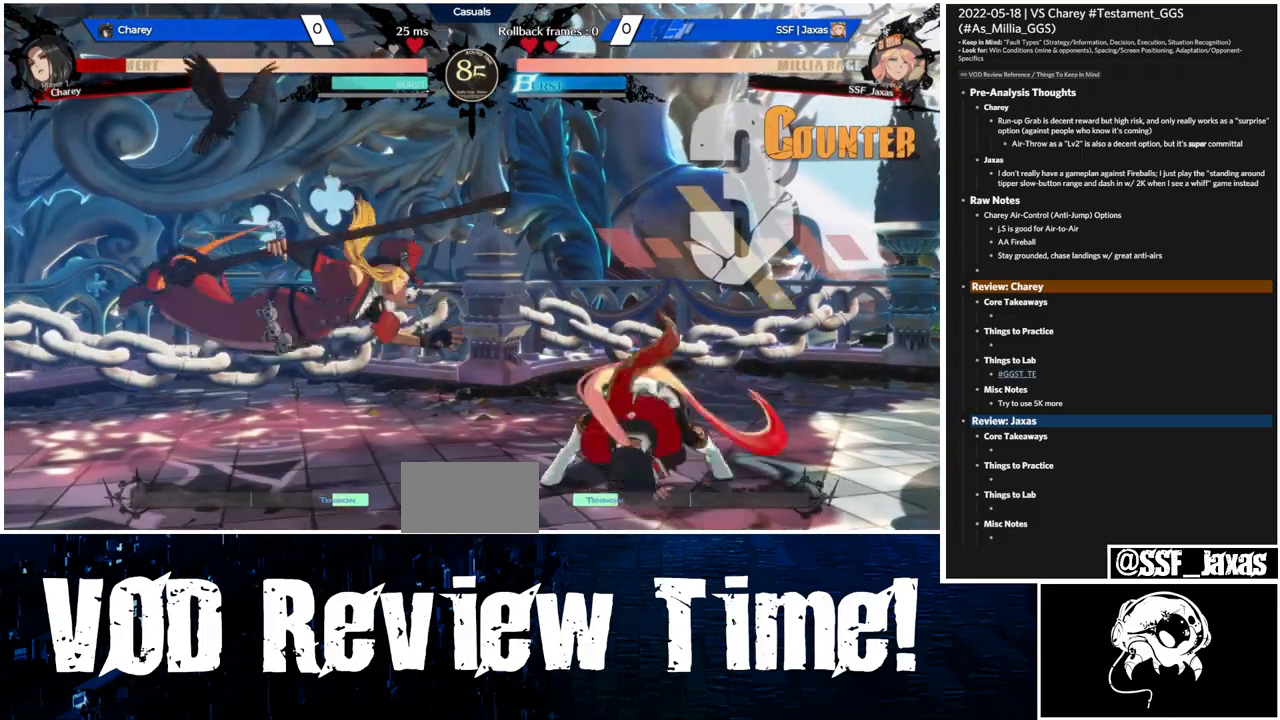
{"dt_ms": 1000, "buttons": ["DPAD_RIGHT"]}
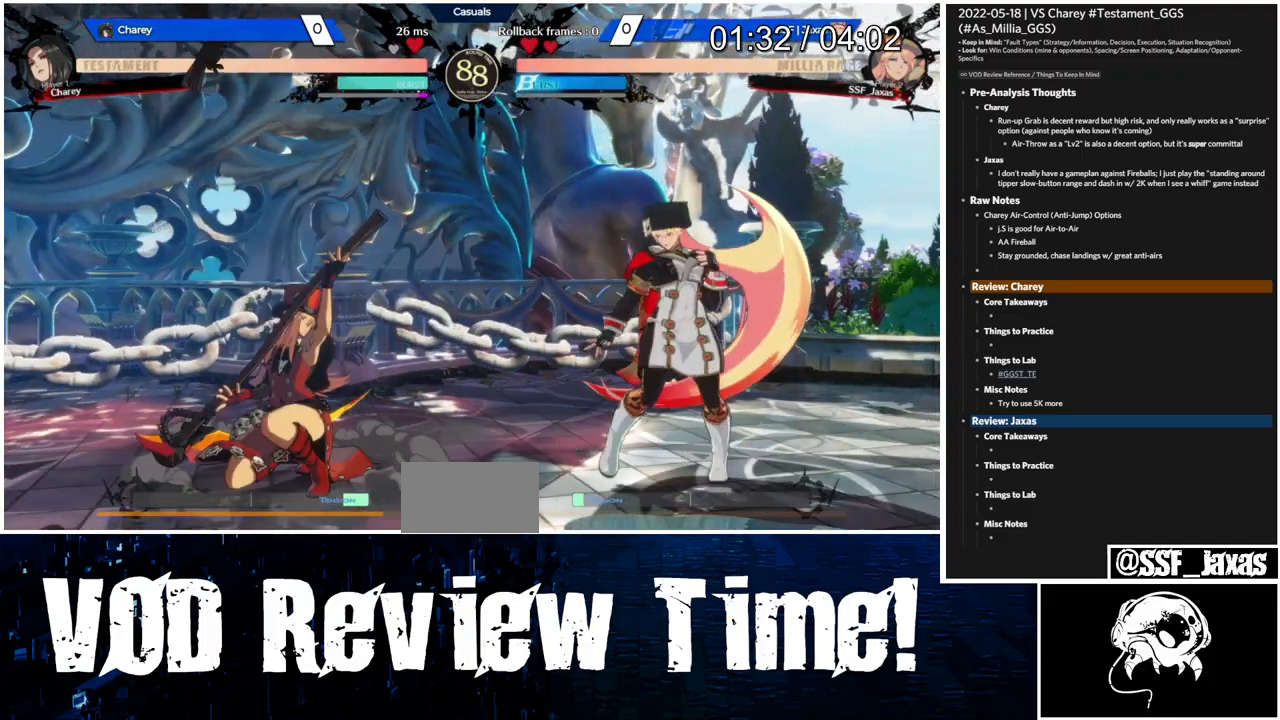
{"dt_ms": 500, "buttons": ["DPAD_DOWN", "DPAD_RIGHT"], "events": [[100, "DPAD_DOWN", "down"]]}
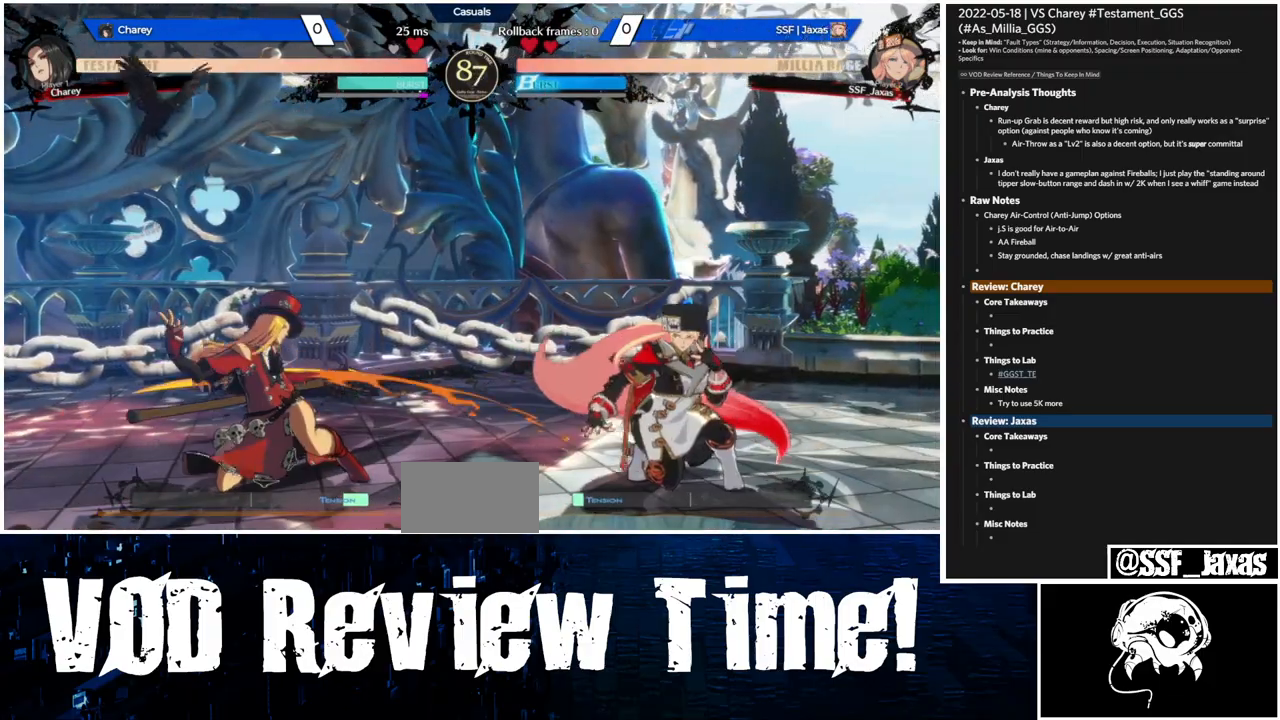
{"dt_ms": 500, "buttons": [], "events": [[100, "DPAD_DOWN", "up"], [100, "DPAD_RIGHT", "up"], [100, "L1", "down"], [300, "SQUARE", "down"], [400, "L1", "up"], [467, "SQUARE", "up"]]}
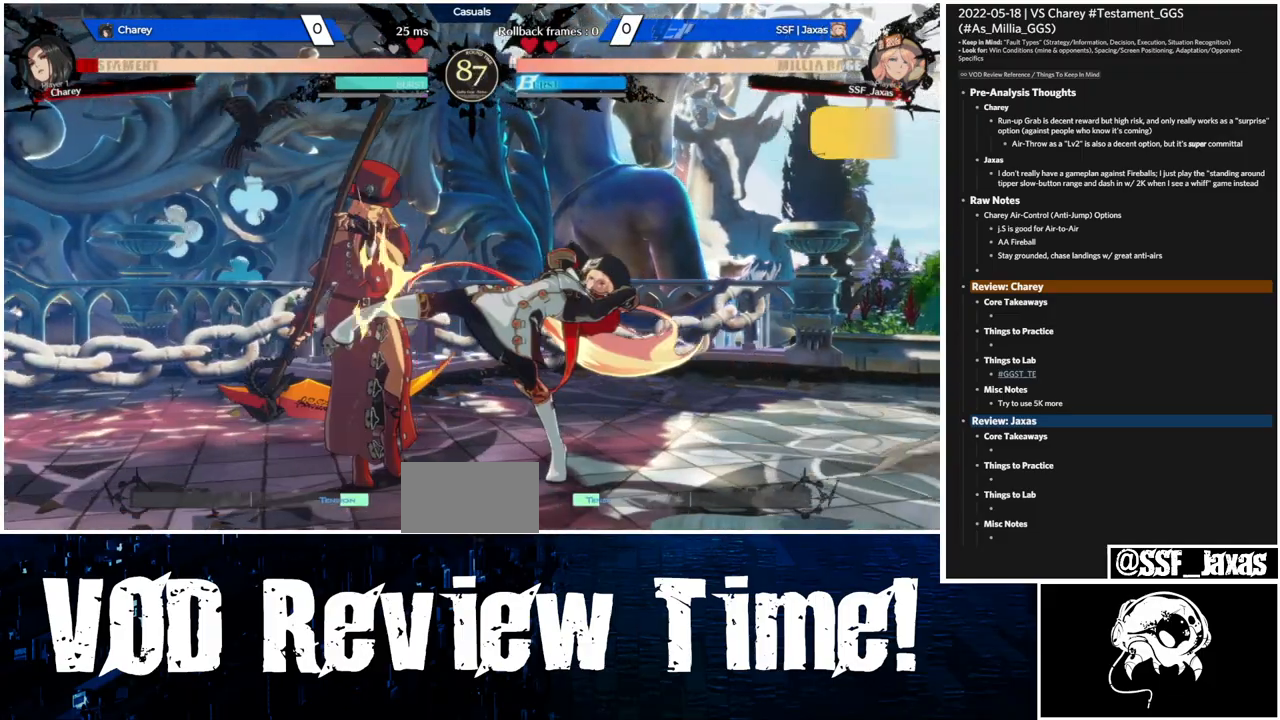
{"dt_ms": 500, "buttons": [], "events": []}
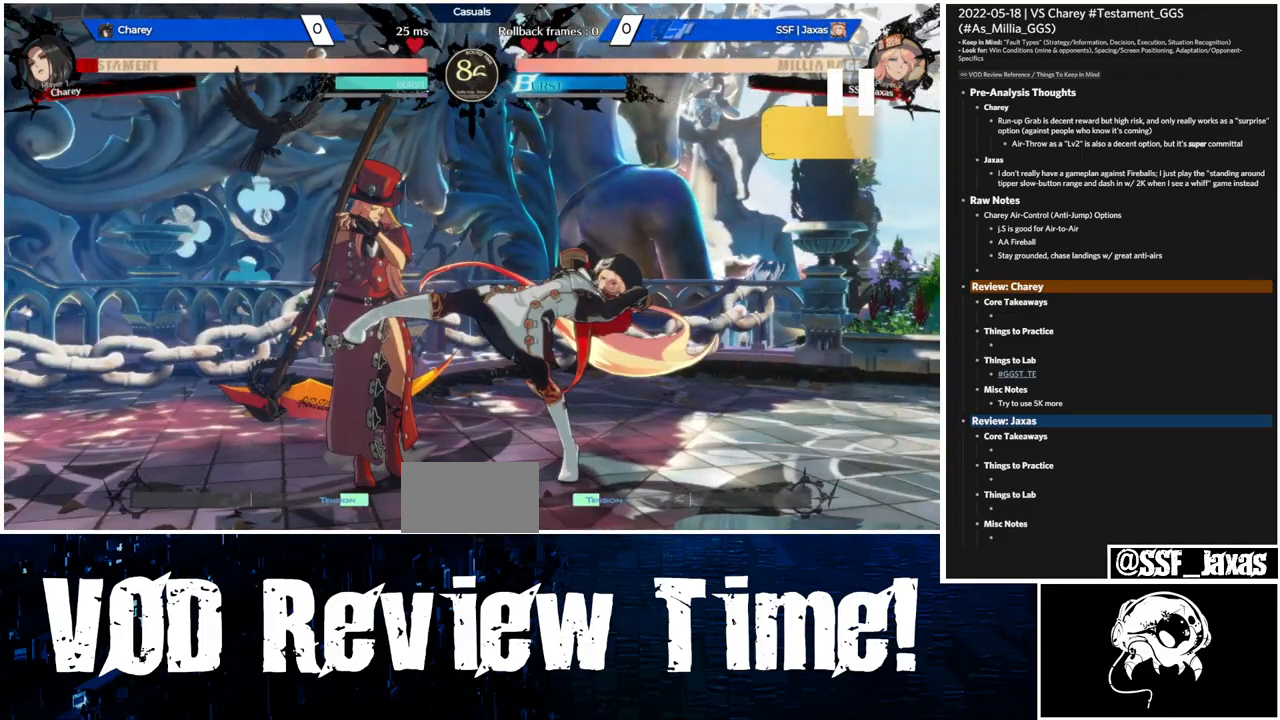
{"dt_ms": 500, "buttons": [], "events": []}
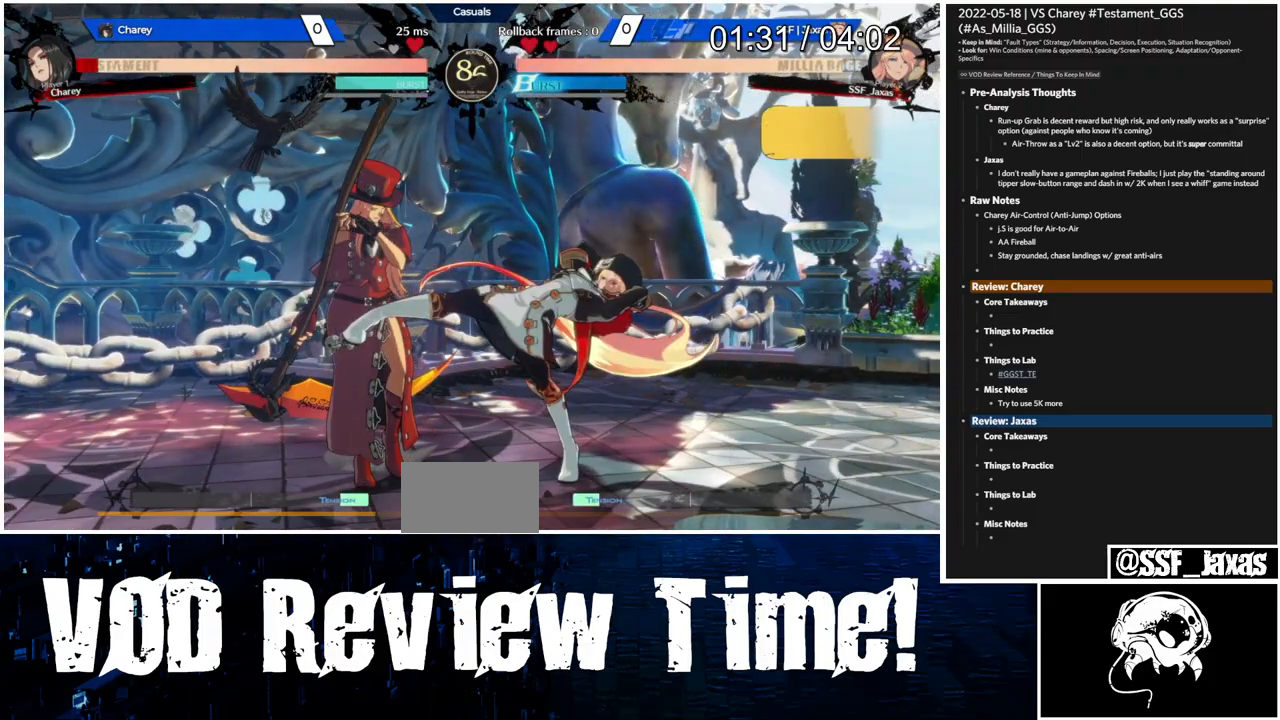
{"dt_ms": 500, "buttons": [], "events": []}
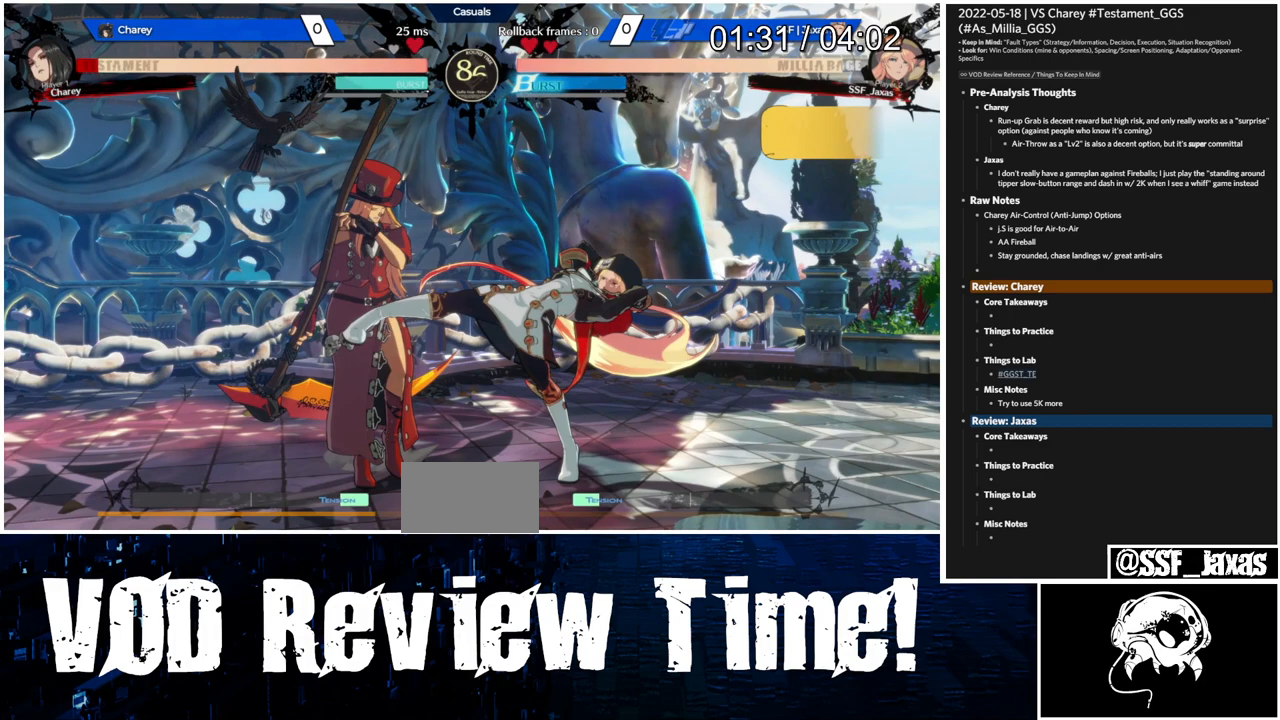
{"dt_ms": 500, "buttons": ["DPAD_DOWN", "DPAD_RIGHT"], "events": [[33, "DPAD_DOWN", "down"], [33, "DPAD_RIGHT", "down"]]}
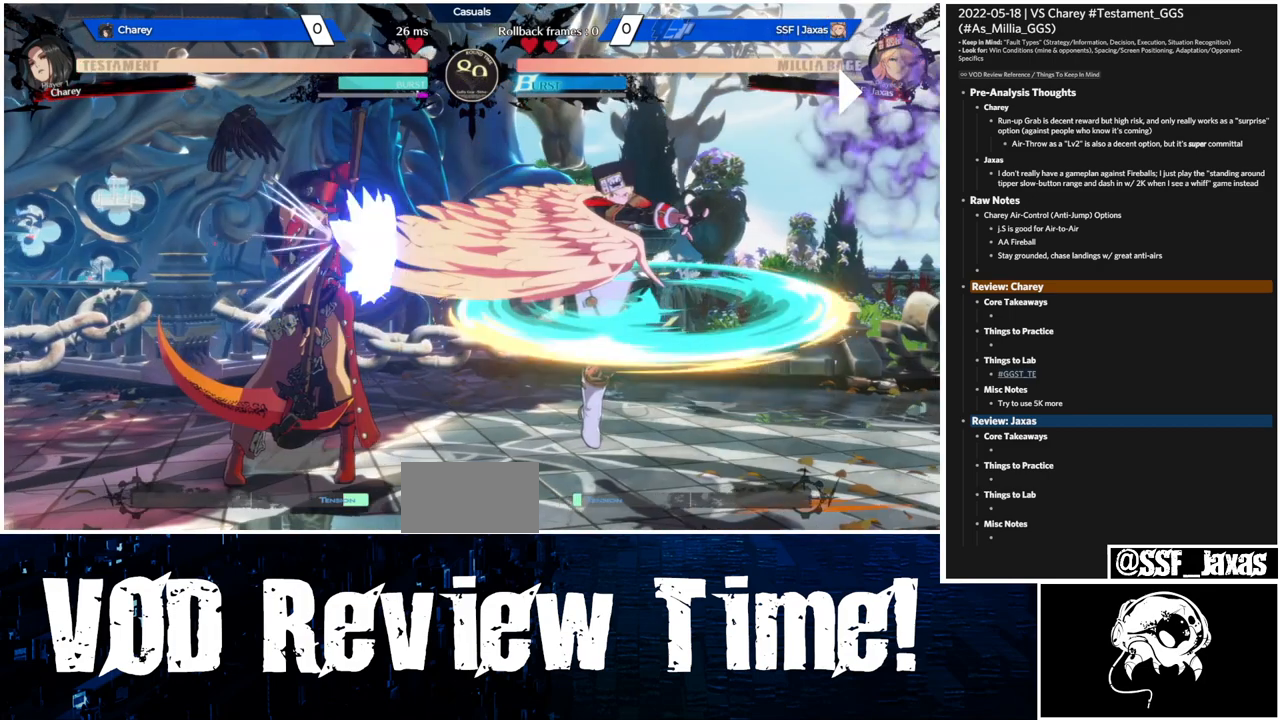
{"dt_ms": 500, "buttons": [], "events": [[100, "DPAD_DOWN", "up"], [300, "L1", "down"], [467, "L1", "up"], [500, "DPAD_RIGHT", "up"]]}
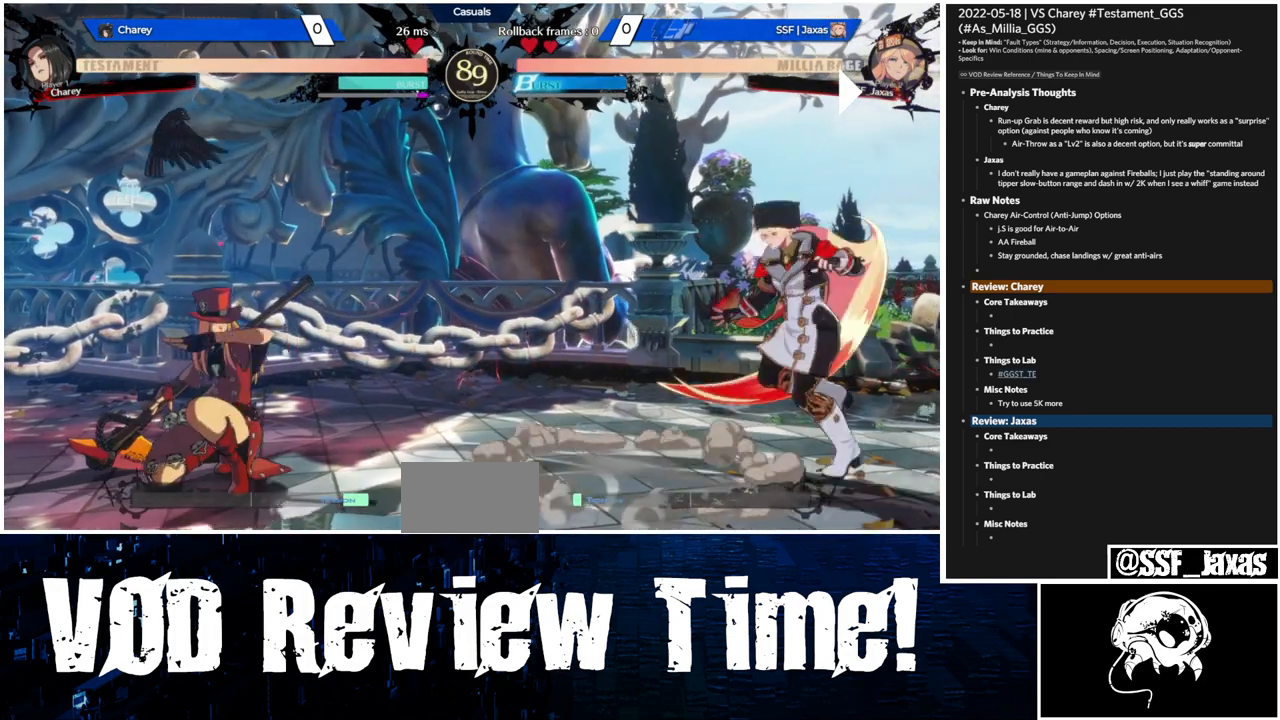
{"dt_ms": 500, "buttons": ["SQUARE", "DPAD_DOWN"], "events": [[67, "L1", "down"], [400, "DPAD_DOWN", "down"], [433, "L1", "up"], [433, "SQUARE", "down"]]}
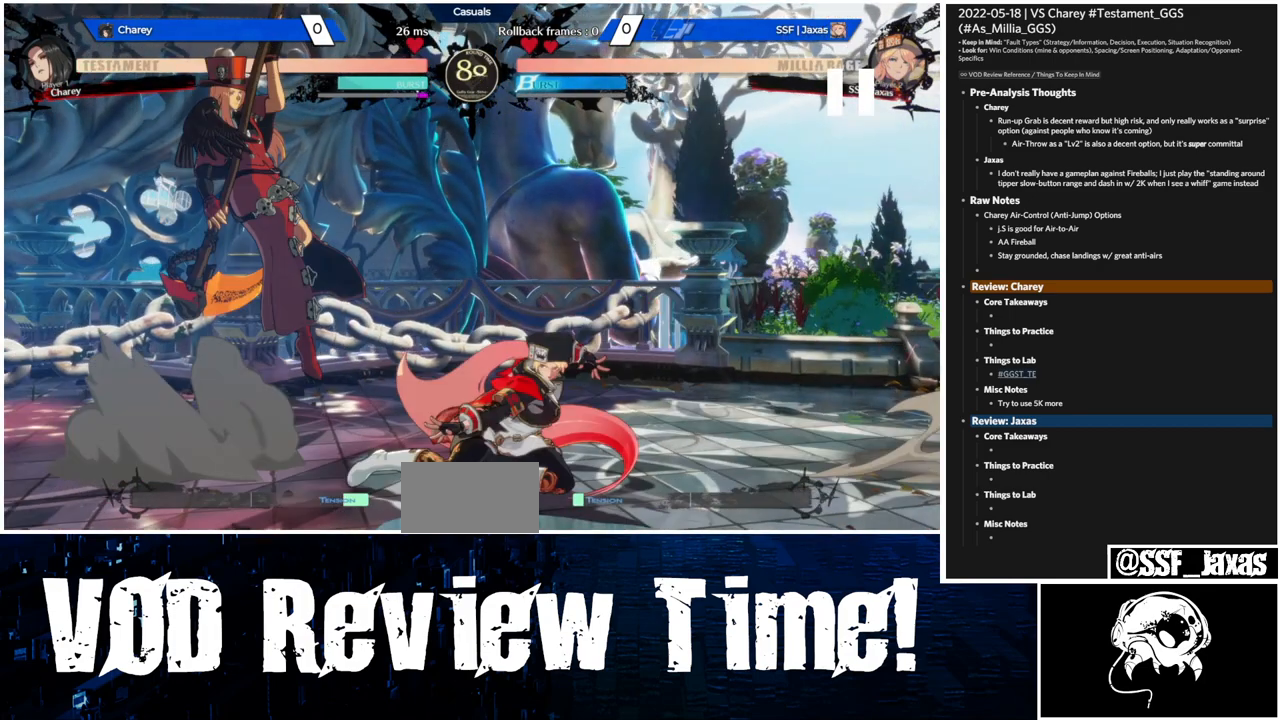
{"dt_ms": 500, "buttons": ["SQUARE", "DPAD_DOWN"], "events": []}
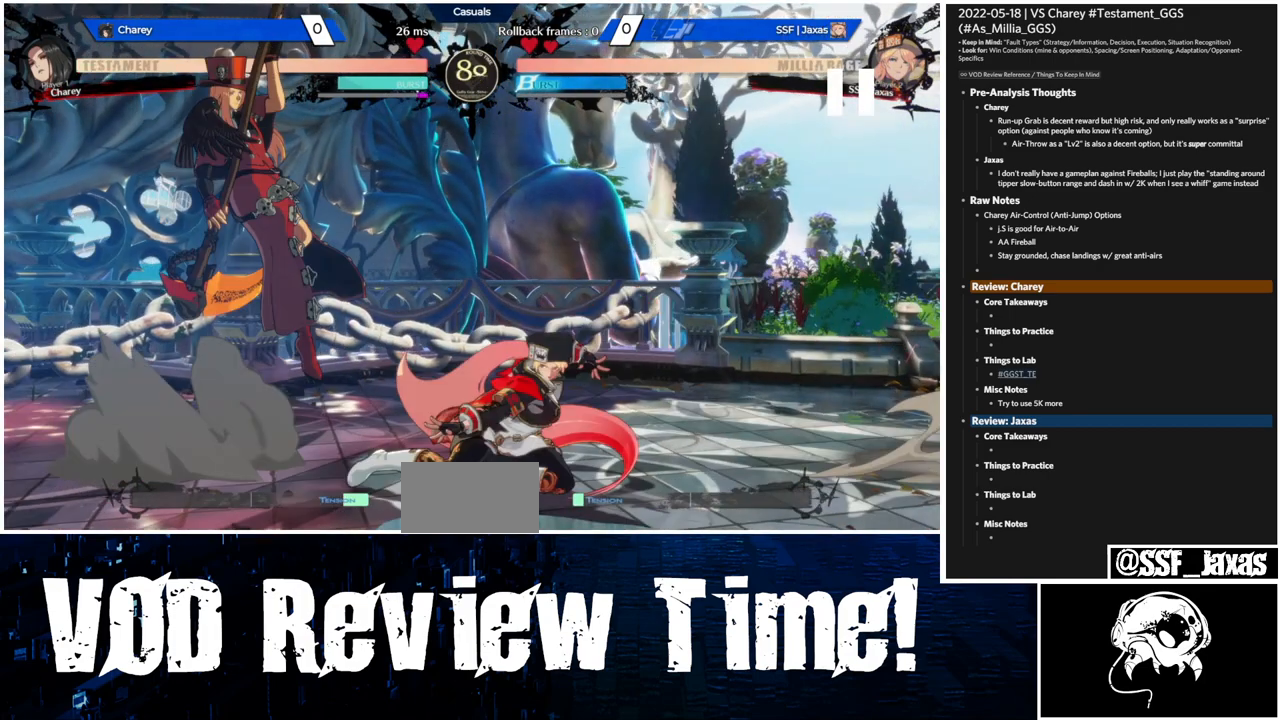
{"dt_ms": 500, "buttons": ["DPAD_RIGHT"], "events": [[133, "R2", "down"], [133, "SQUARE", "up"], [333, "R2", "up"], [367, "DPAD_RIGHT", "down"], [400, "DPAD_DOWN", "up"]]}
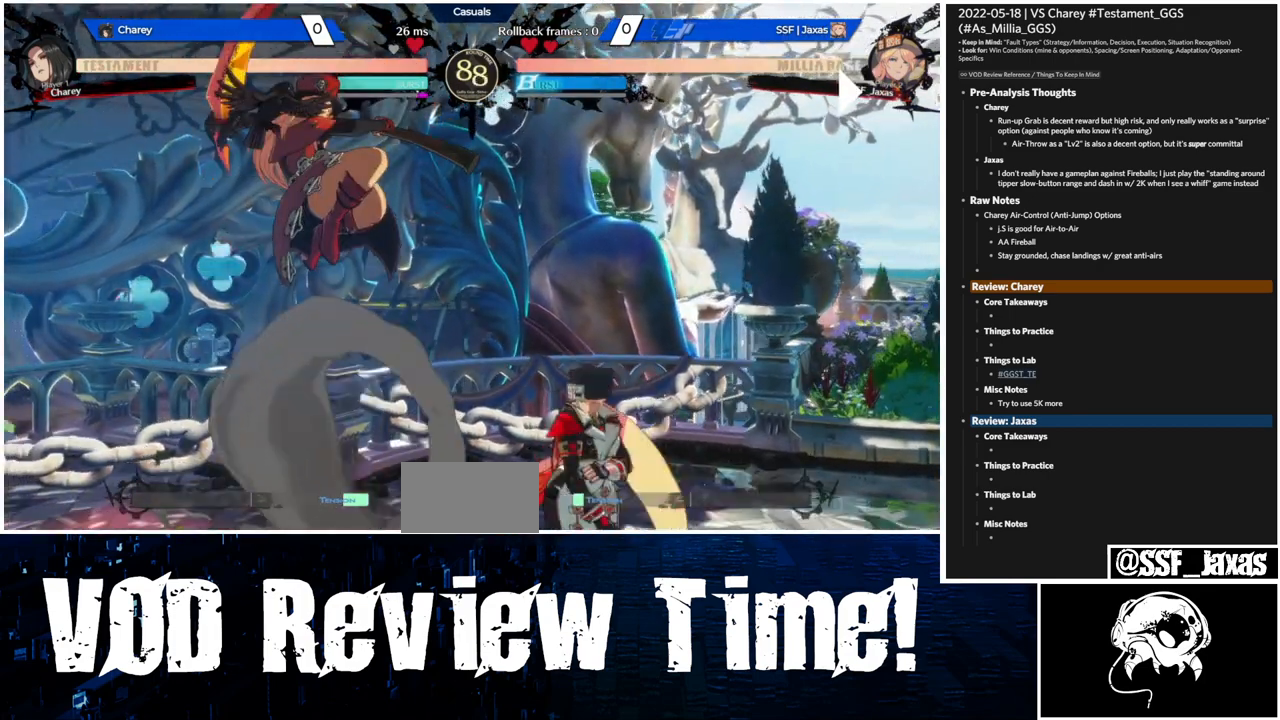
{"dt_ms": 500, "buttons": ["DPAD_RIGHT"], "events": []}
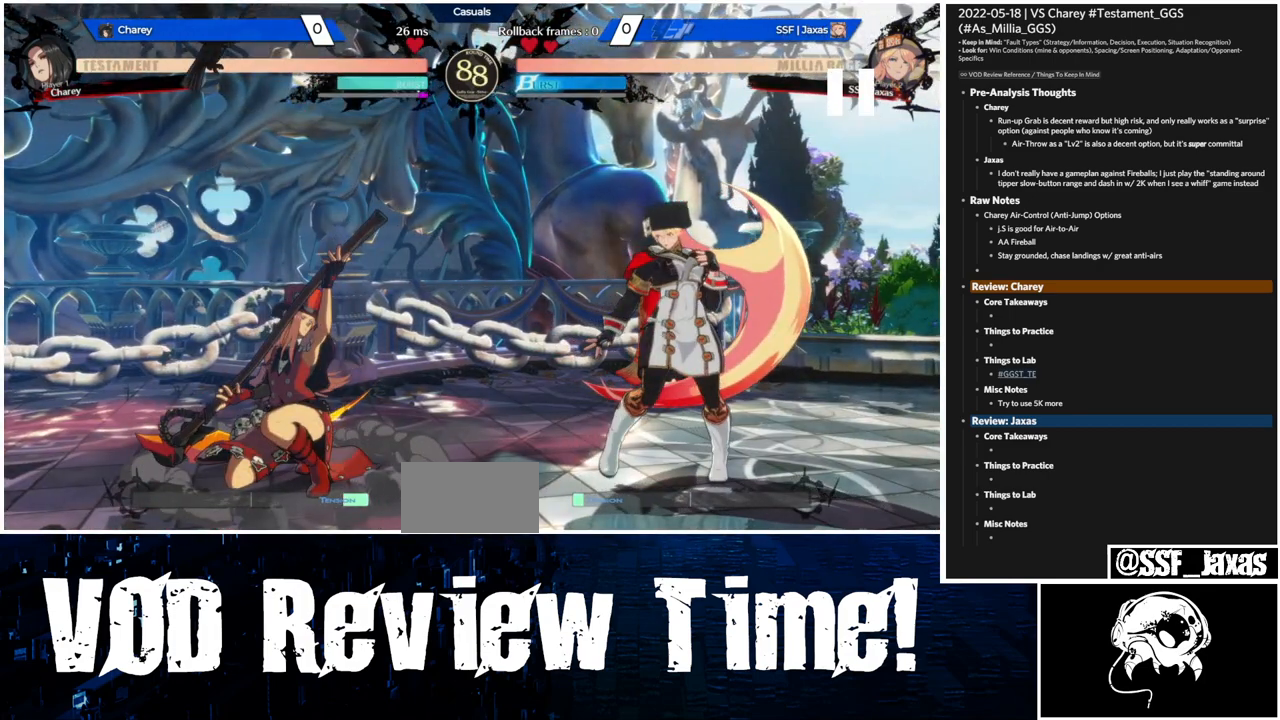
{"dt_ms": 500, "buttons": ["DPAD_RIGHT"], "events": []}
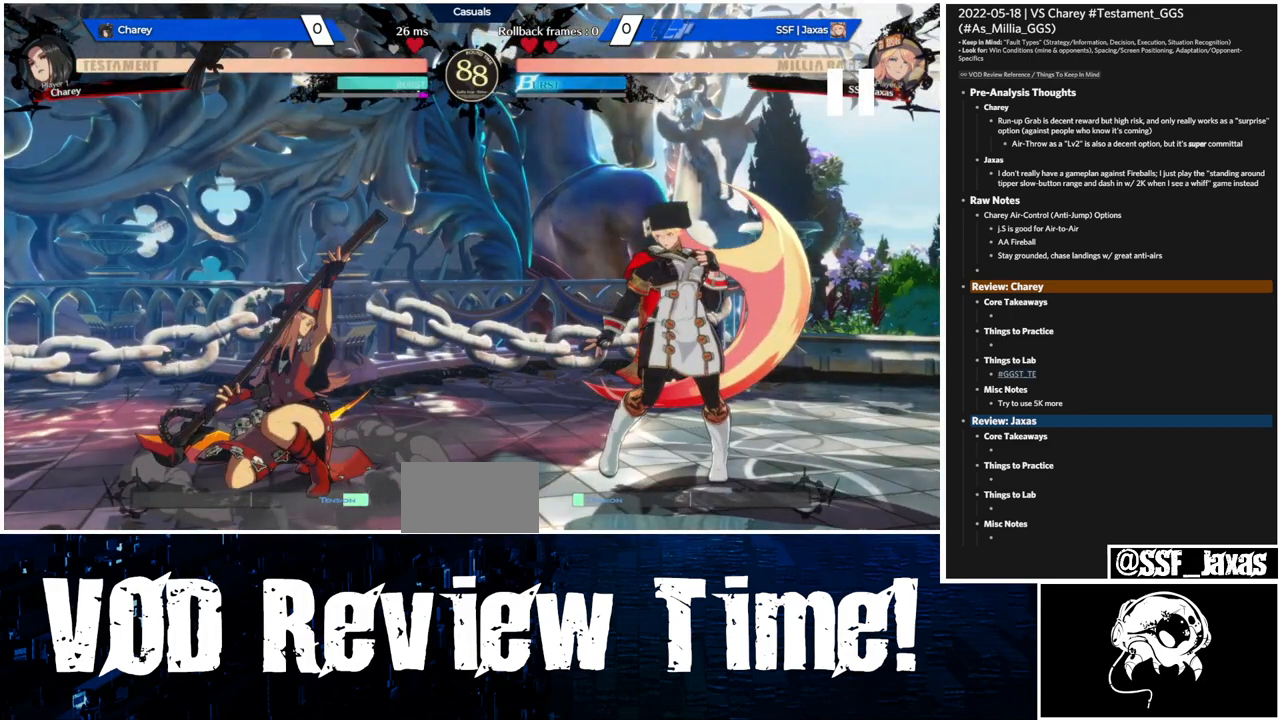
{"dt_ms": 500, "buttons": ["DPAD_RIGHT"], "events": []}
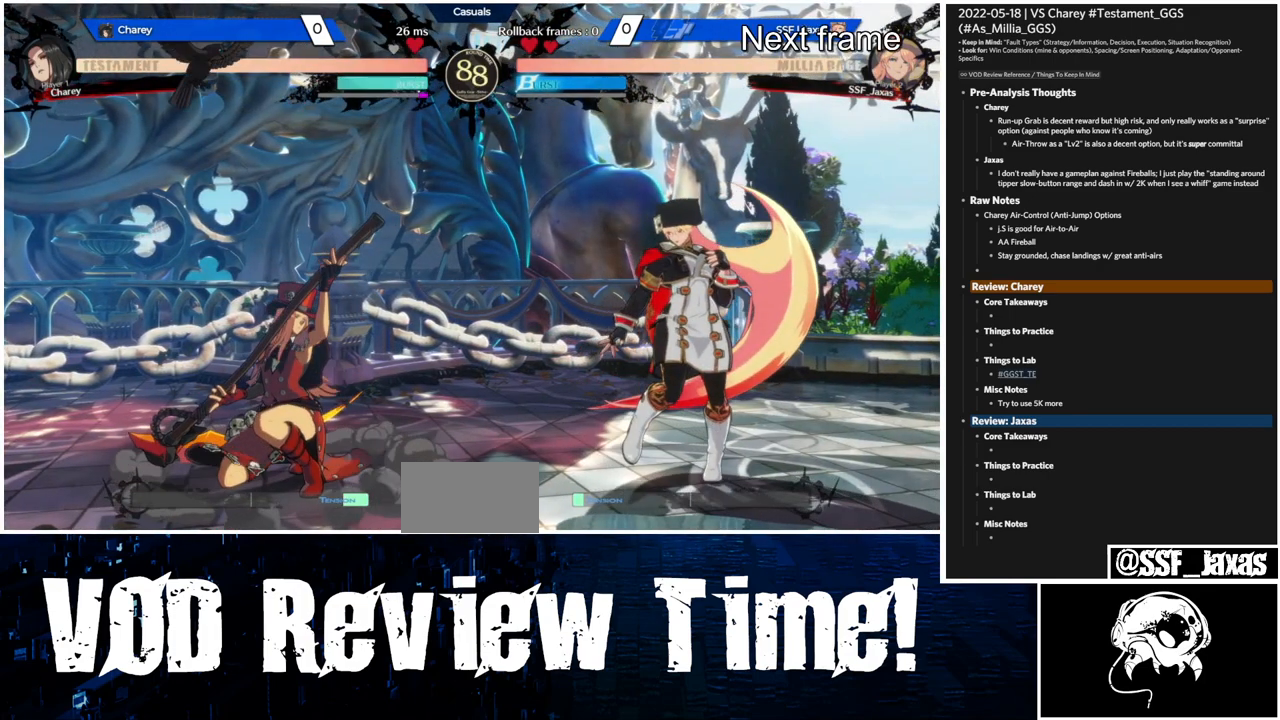
{"dt_ms": 500, "buttons": ["DPAD_DOWN", "DPAD_RIGHT"], "events": [[133, "DPAD_DOWN", "down"]]}